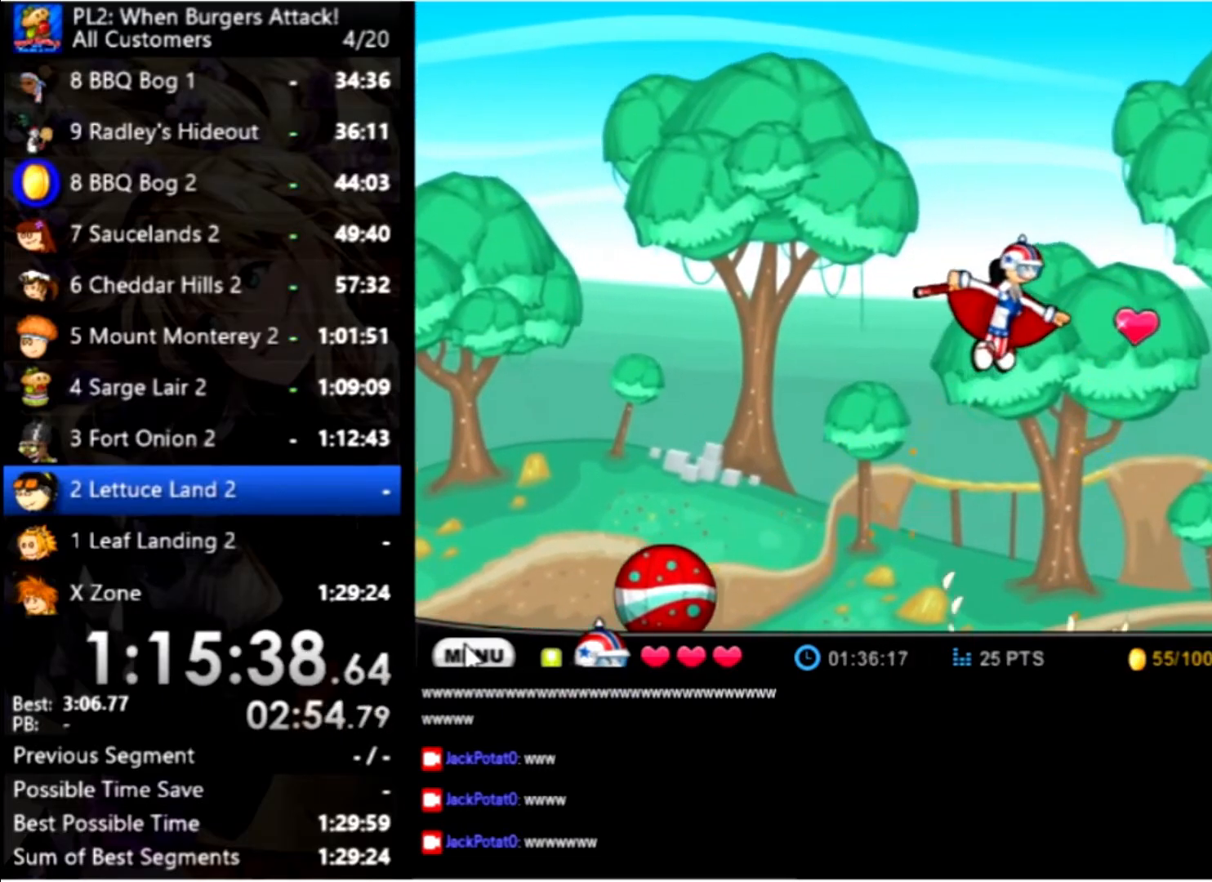
Gameplay with keyboard and mouse; each line is a JSON object with the keys and mouse buttons held at the frame after it. "events" lists presses ("down") and releases ("up") of "down", "left", "right", "space", "up", "mouse_left" and "mouse_right" between this image and that frame as [ms after this image, input, new state], when the widget could be followed in between. "mouse_left", "mouse_right" = the "left", "right" buttons of the "mouse" list. No other keys are recorded. Mouse movement is not recorded.
{"keys": ["right", "up"], "mouse": [], "events": []}
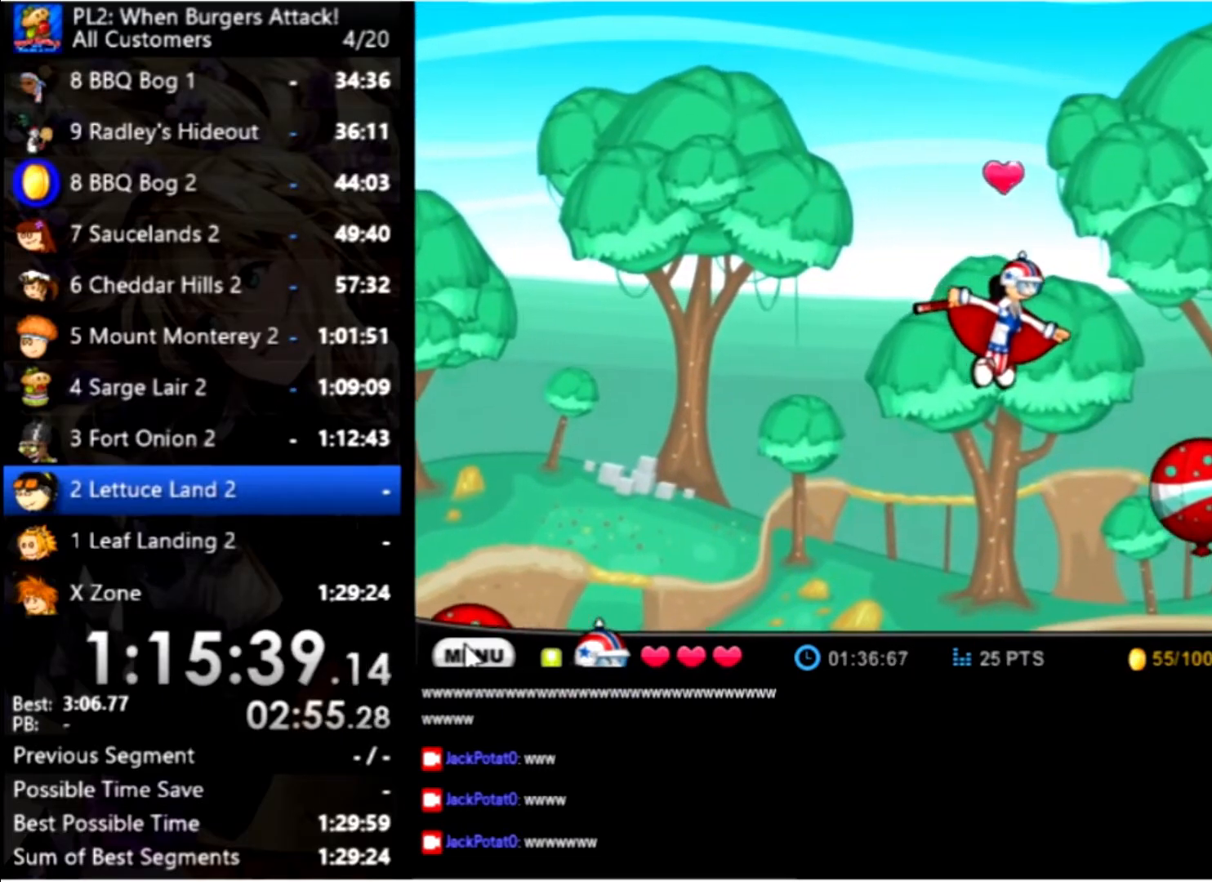
{"keys": ["right"], "mouse": [], "events": [[200, "up", "up"], [334, "space", "down"], [467, "space", "up"]]}
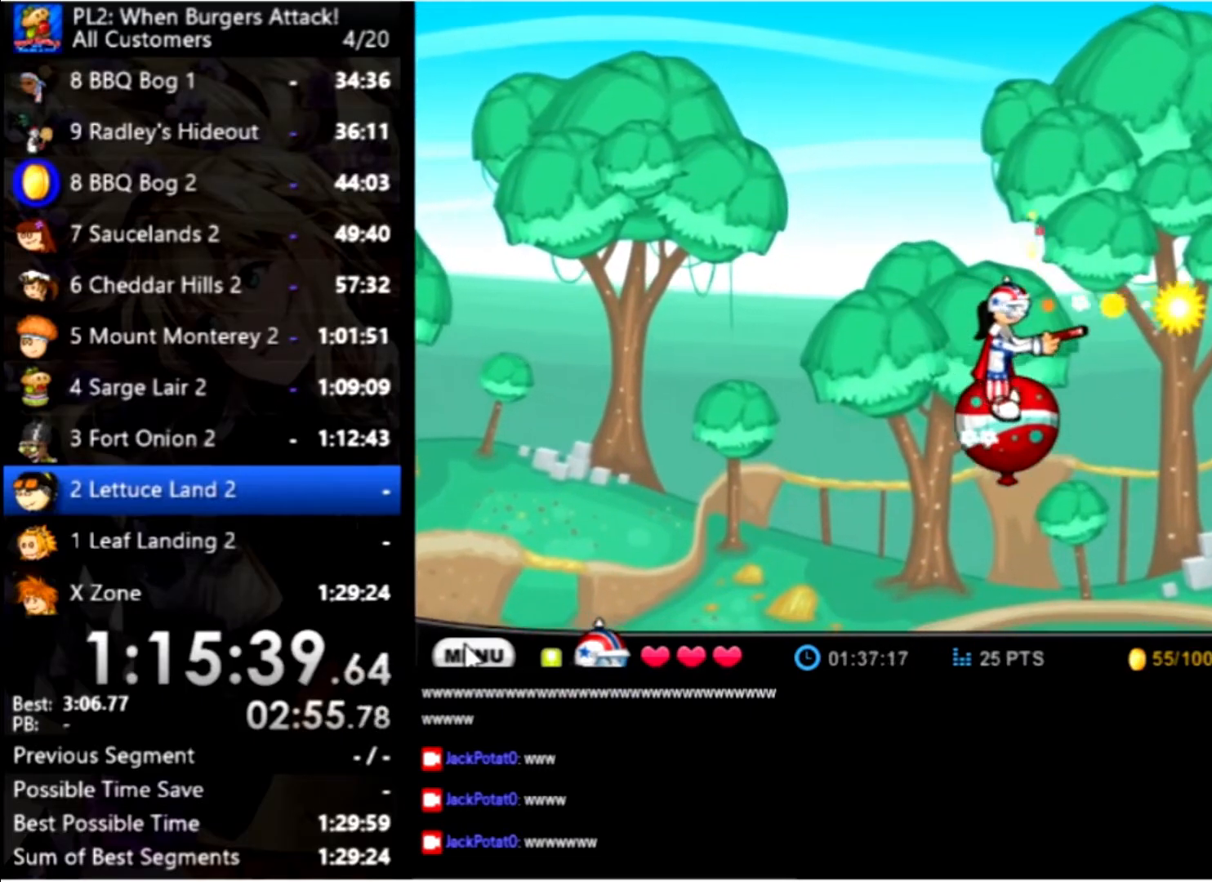
{"keys": ["right"], "mouse": [], "events": [[300, "up", "down"], [467, "up", "up"]]}
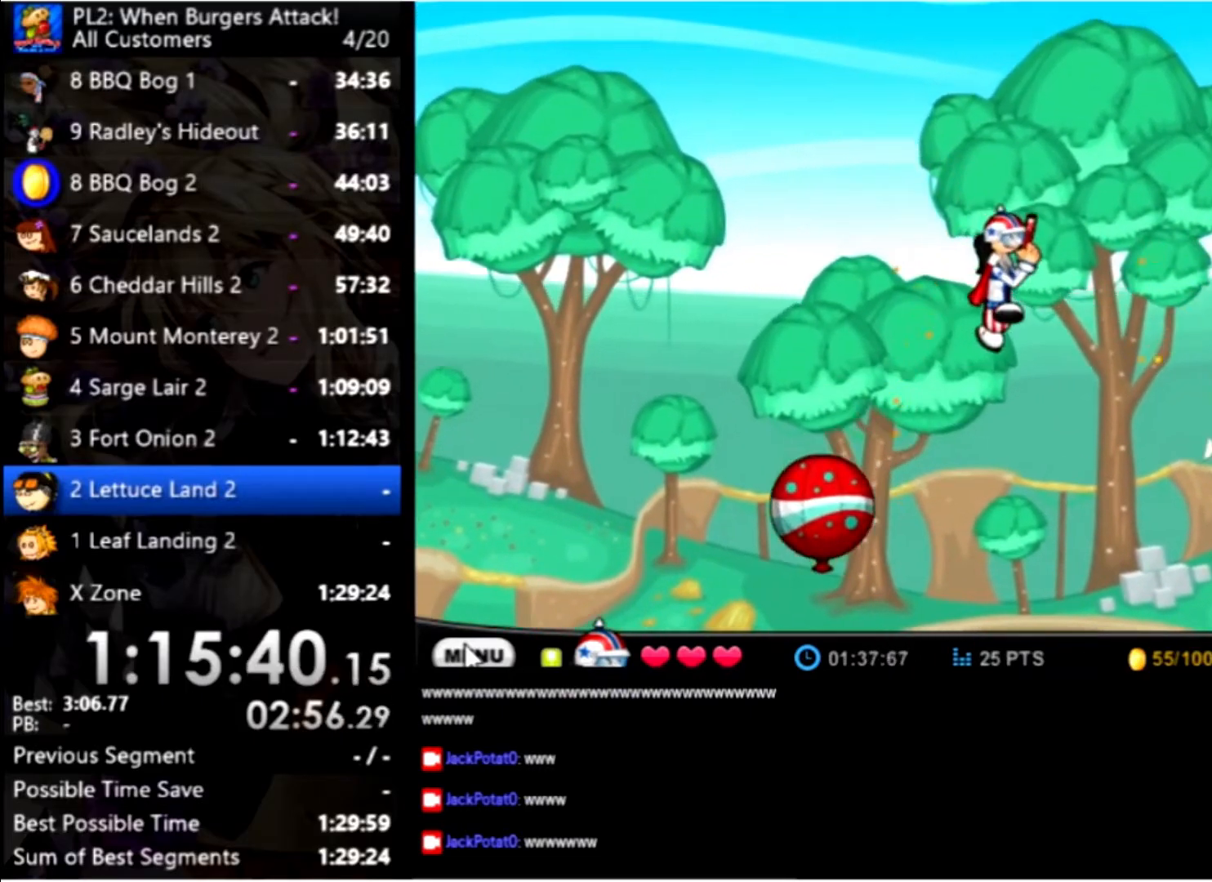
{"keys": ["right", "up"], "mouse": [], "events": [[467, "up", "down"]]}
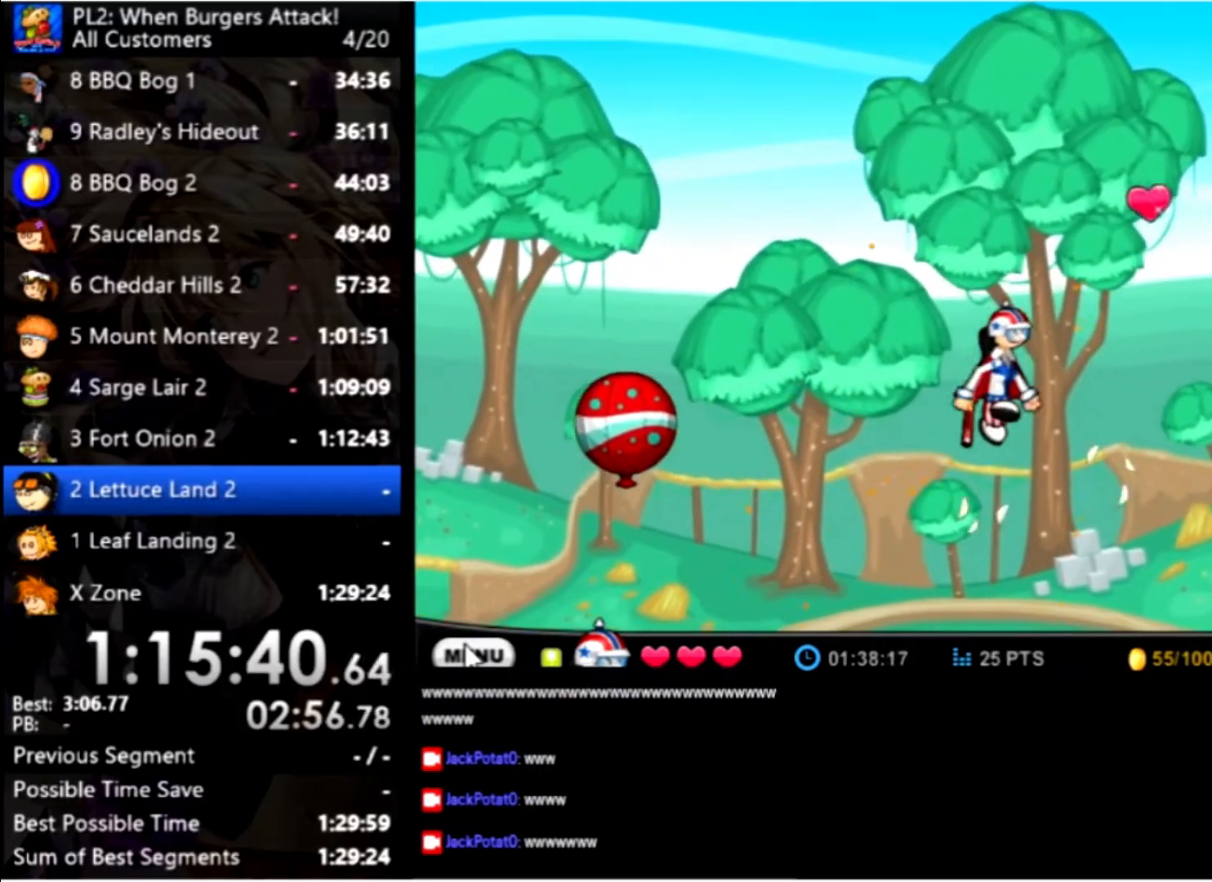
{"keys": ["right", "up"], "mouse": [], "events": []}
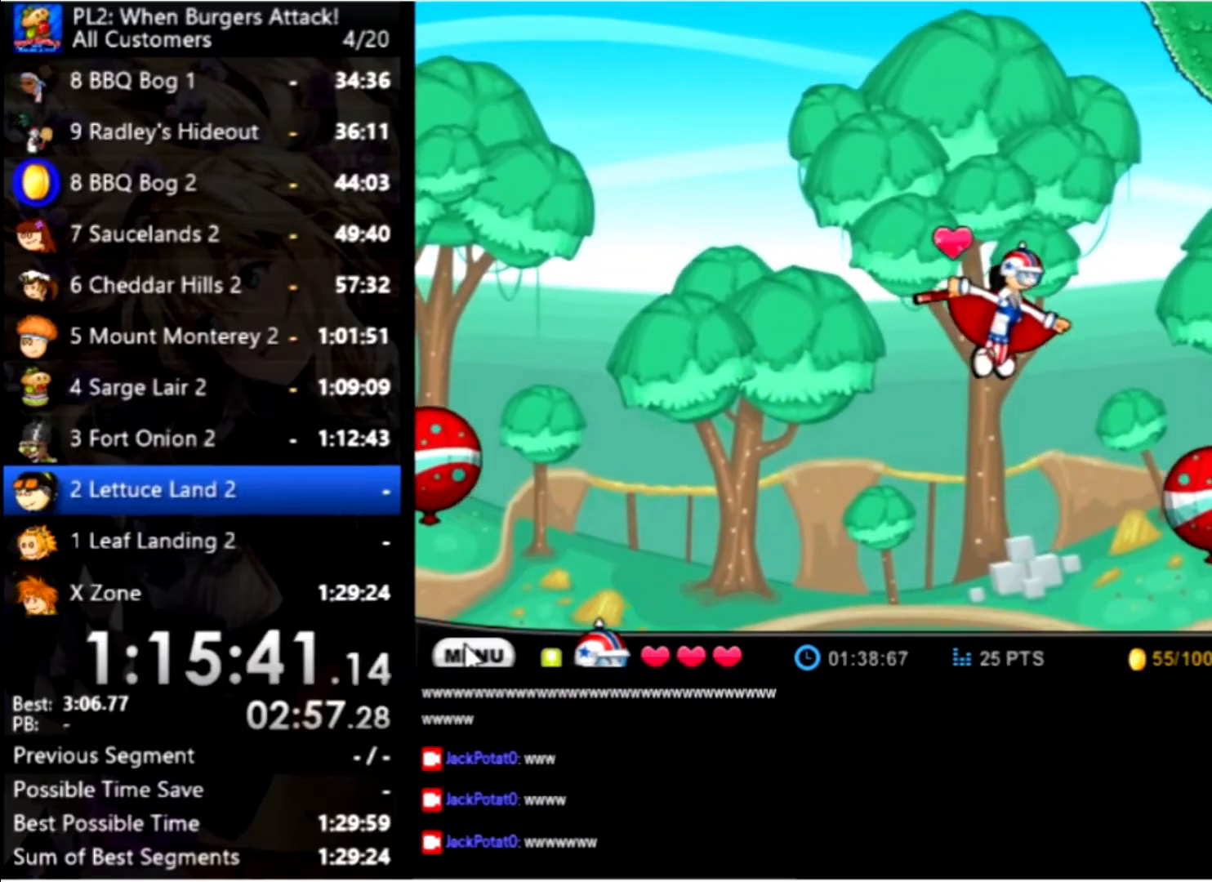
{"keys": ["right"], "mouse": [], "events": [[167, "up", "up"]]}
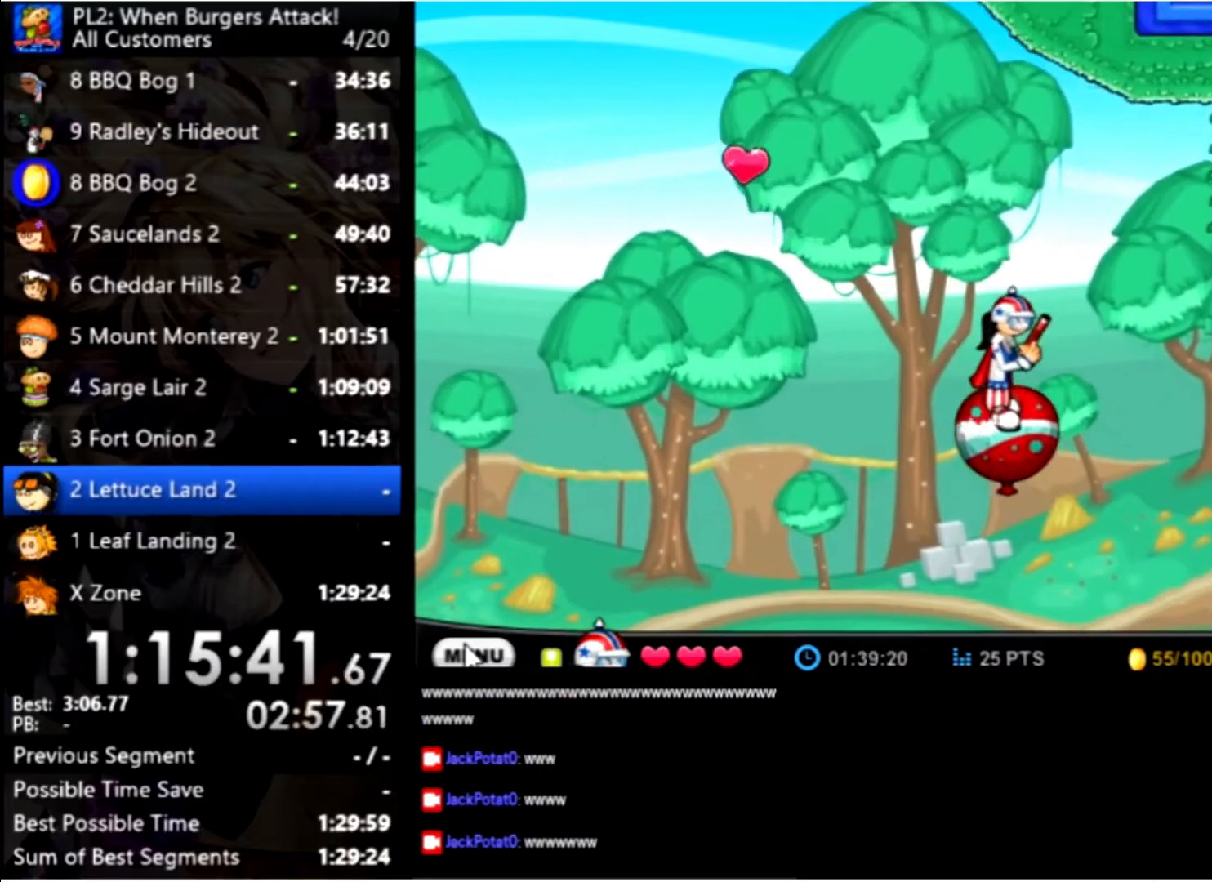
{"keys": ["right"], "mouse": [], "events": [[267, "up", "down"], [467, "up", "up"]]}
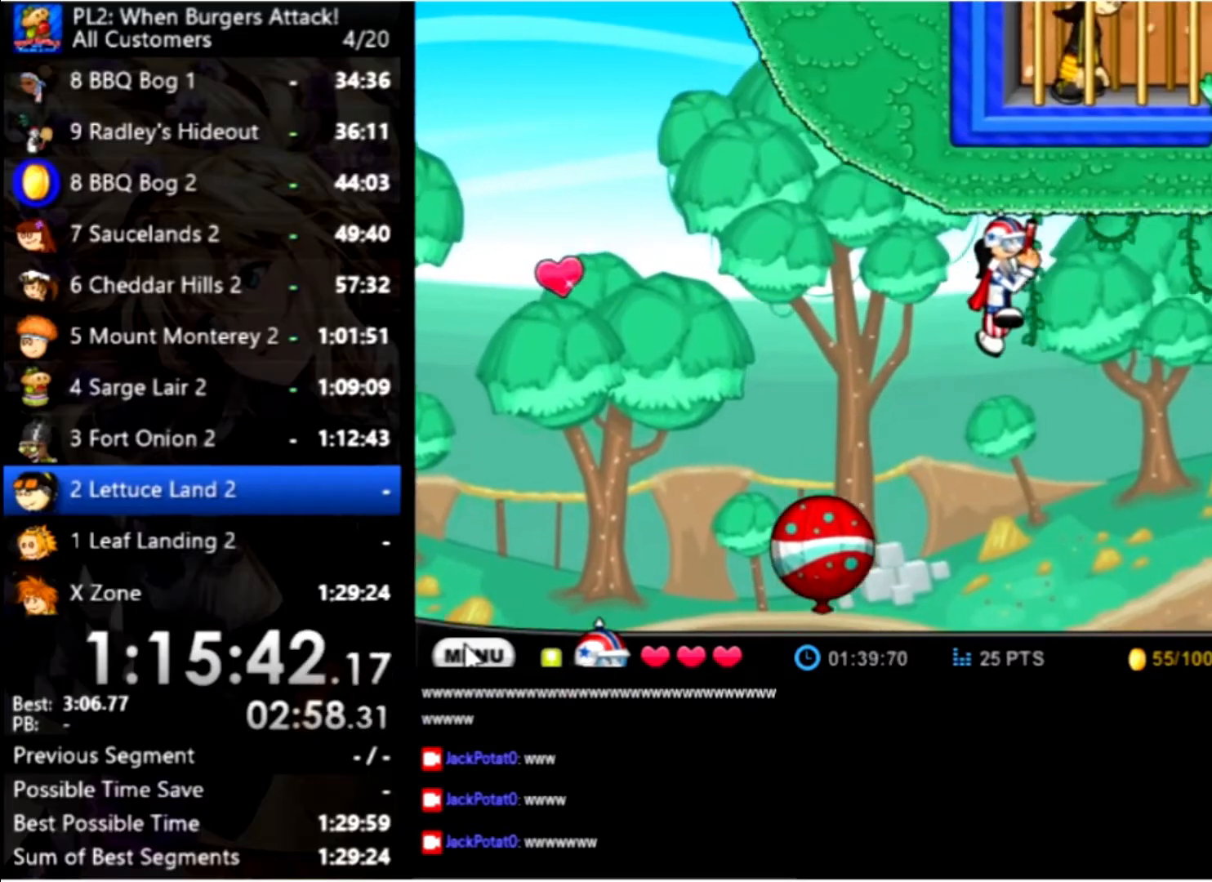
{"keys": ["right", "up"], "mouse": [], "events": [[334, "up", "down"]]}
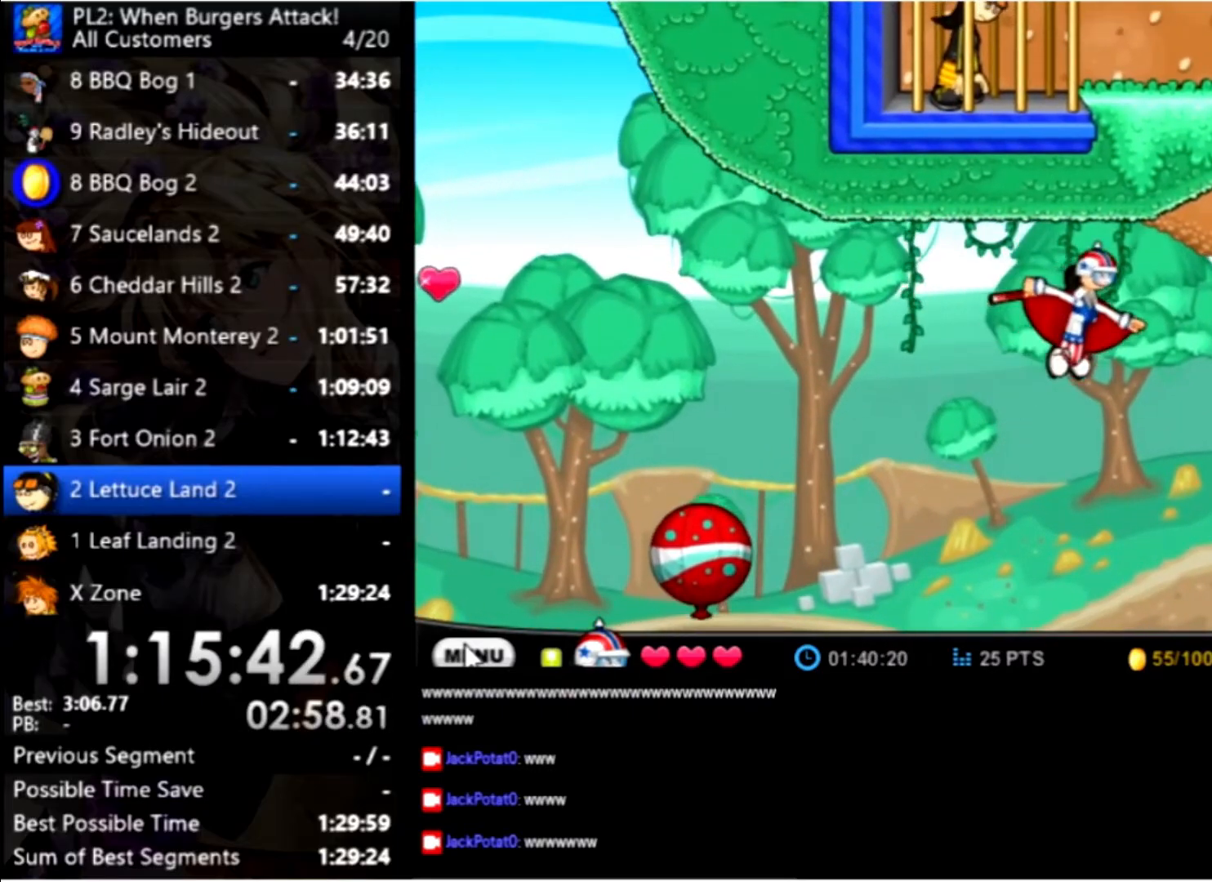
{"keys": ["right", "up"], "mouse": [], "events": []}
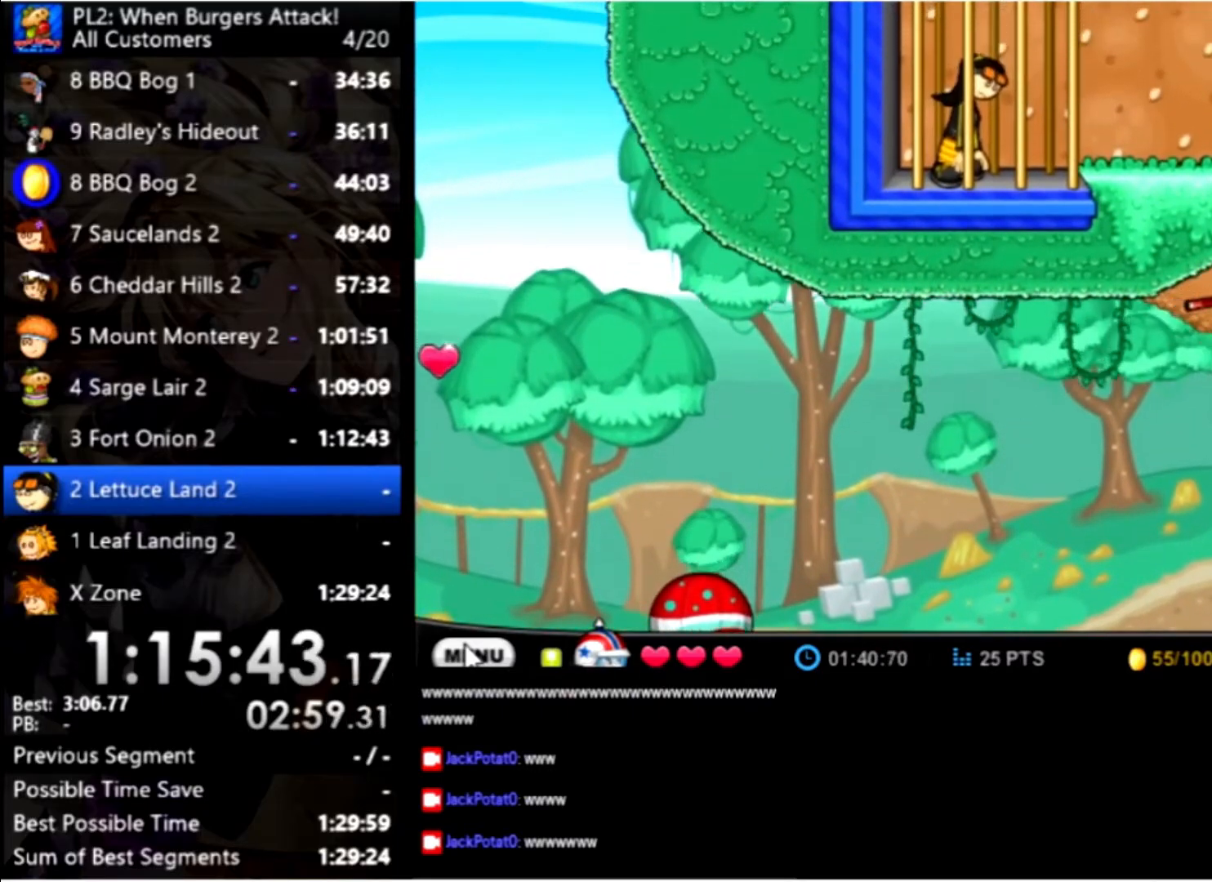
{"keys": ["right", "up"], "mouse": [], "events": [[367, "up", "up"], [434, "up", "down"]]}
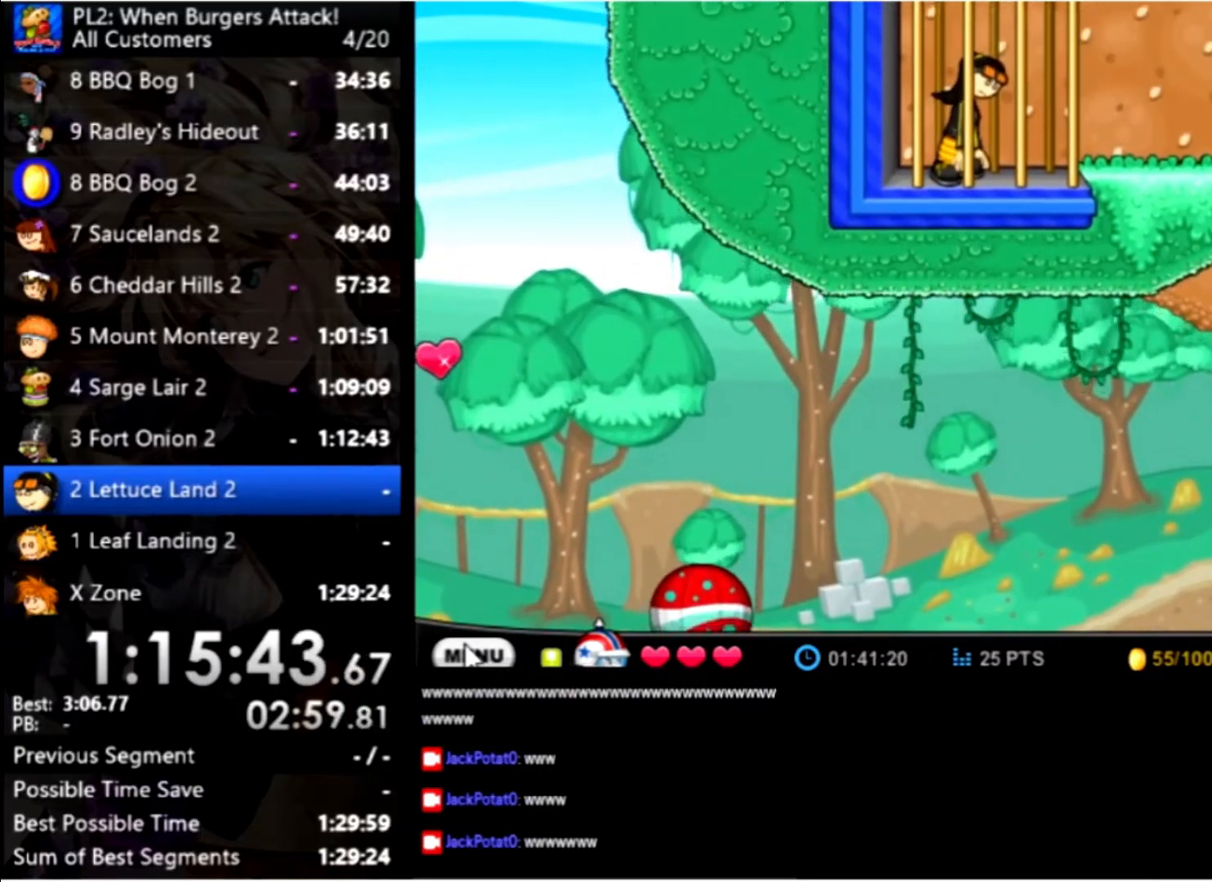
{"keys": ["up"], "mouse": [], "events": [[100, "right", "up"]]}
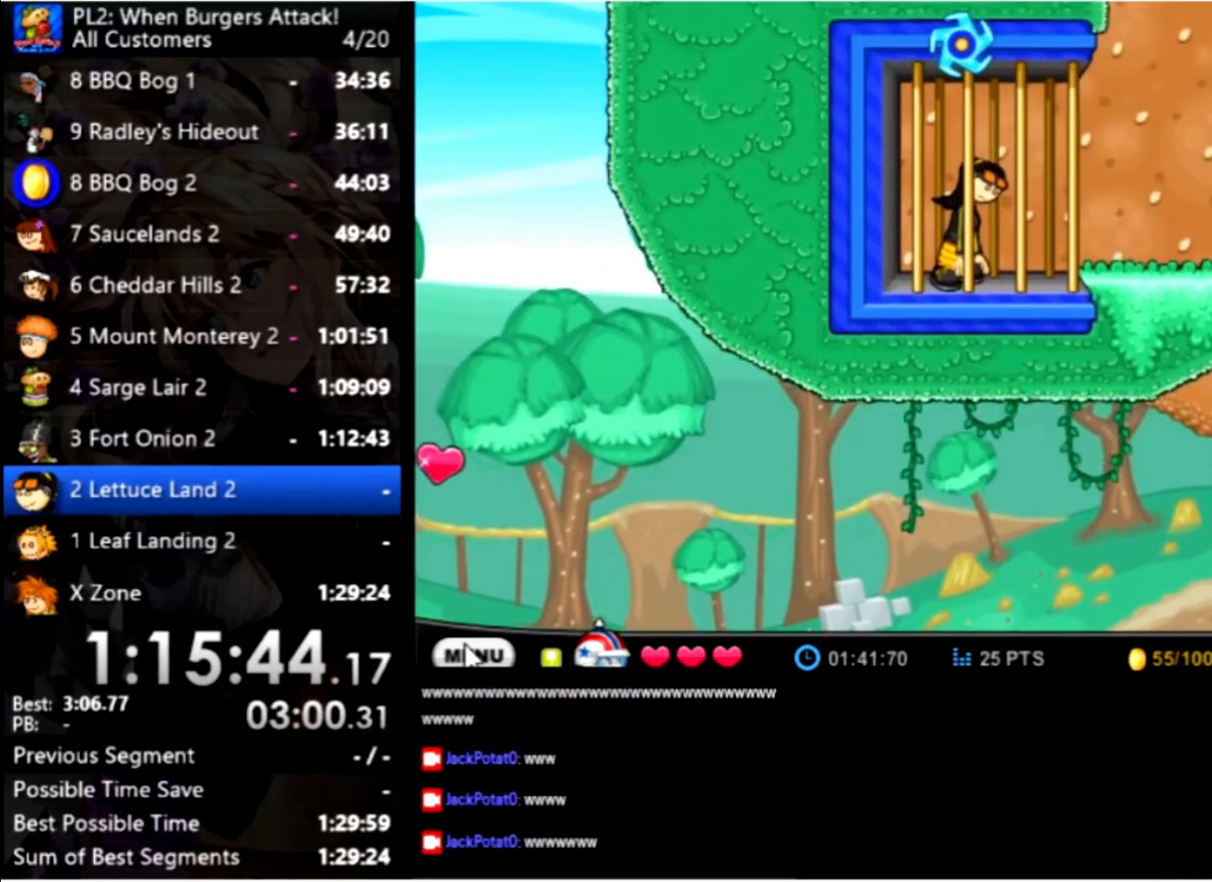
{"keys": ["left"], "mouse": [], "events": [[434, "left", "down"], [500, "up", "up"]]}
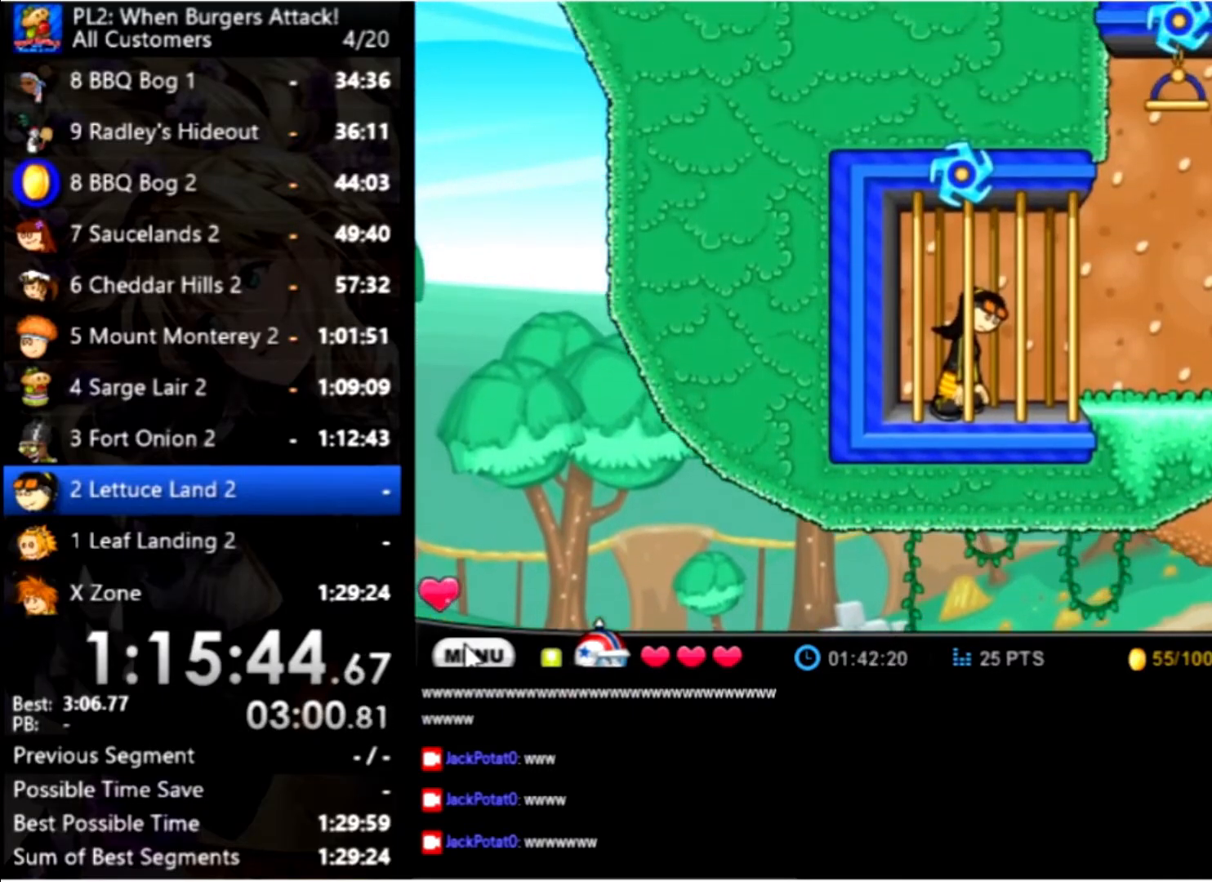
{"keys": ["left"], "mouse": [], "events": [[267, "up", "down"], [500, "up", "up"]]}
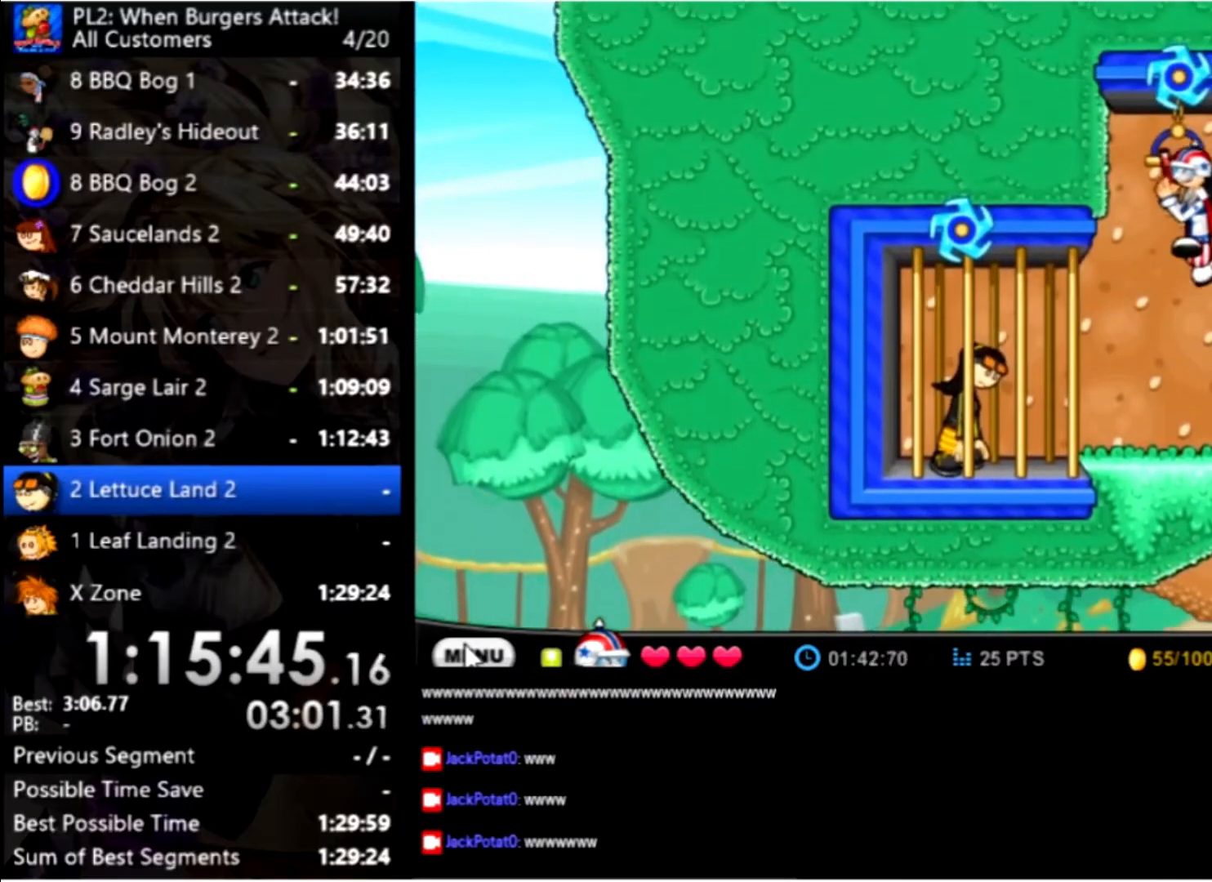
{"keys": [], "mouse": [], "events": [[67, "left", "up"]]}
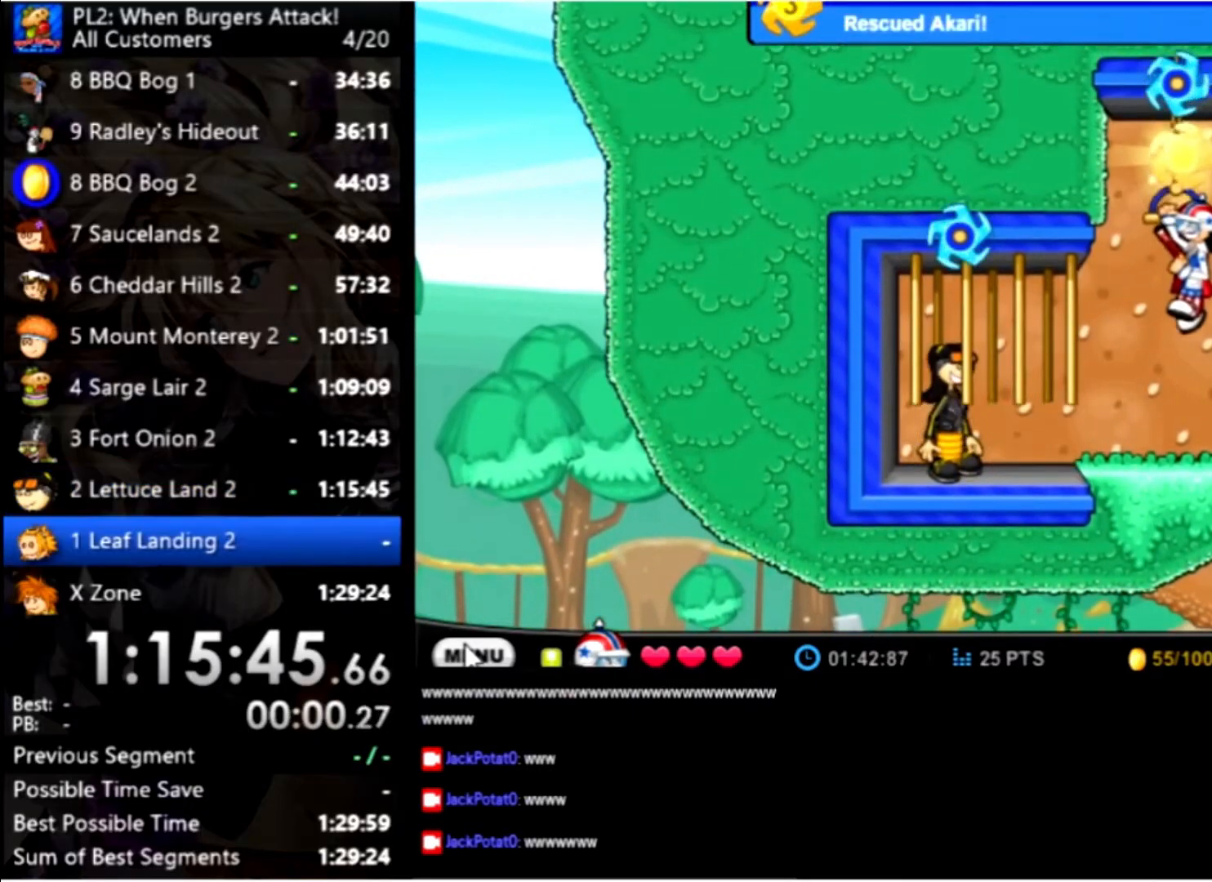
{"keys": [], "mouse": [], "events": [[400, "mouse_left", "down"], [434, "mouse_left", "up"]]}
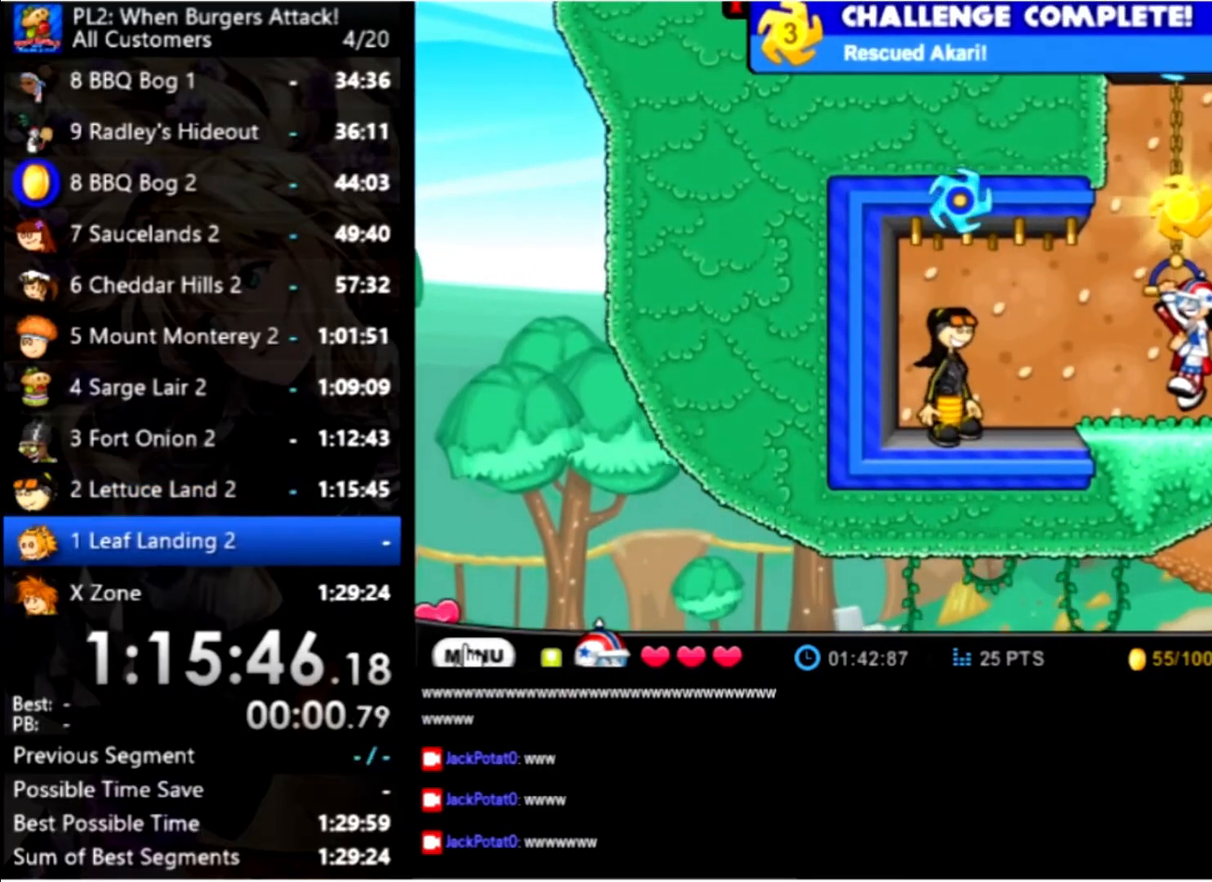
{"keys": [], "mouse": [], "events": []}
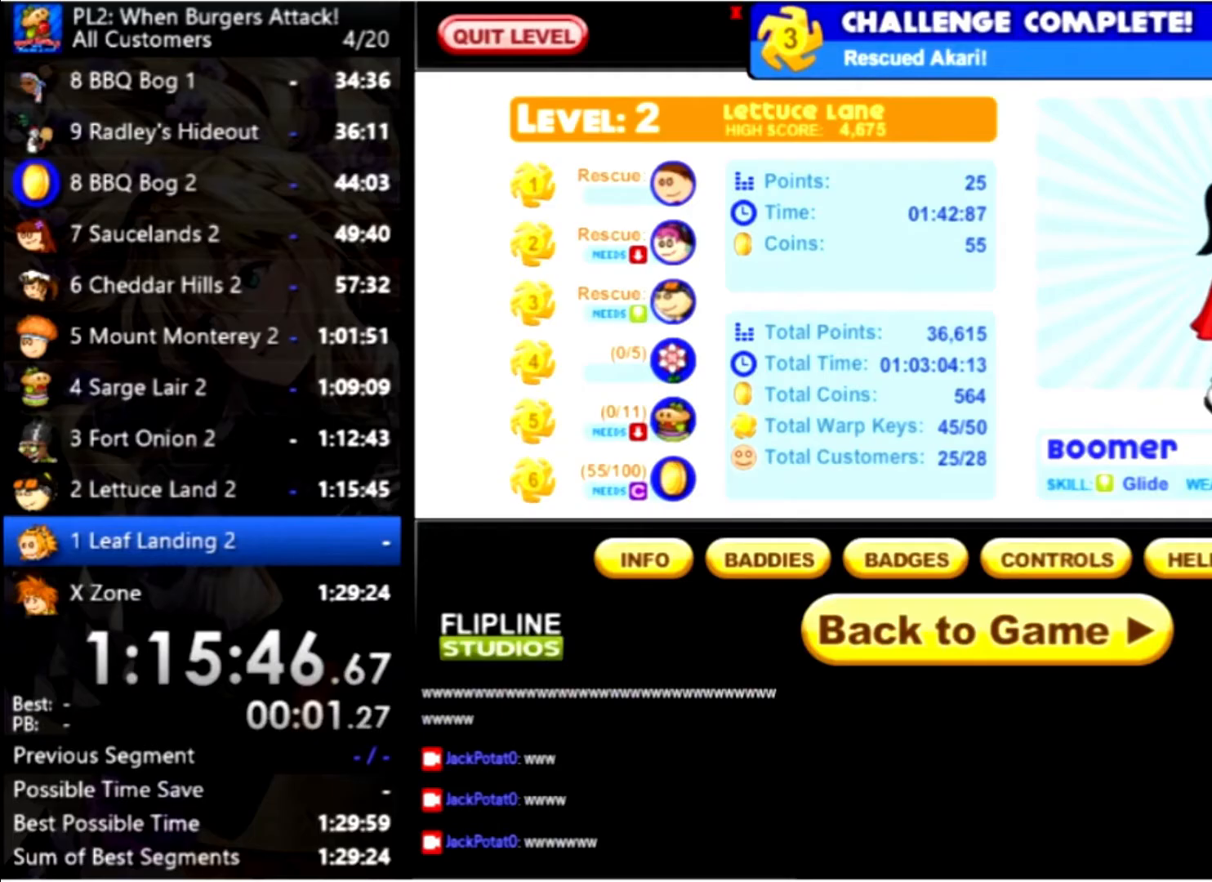
{"keys": [], "mouse": [], "events": []}
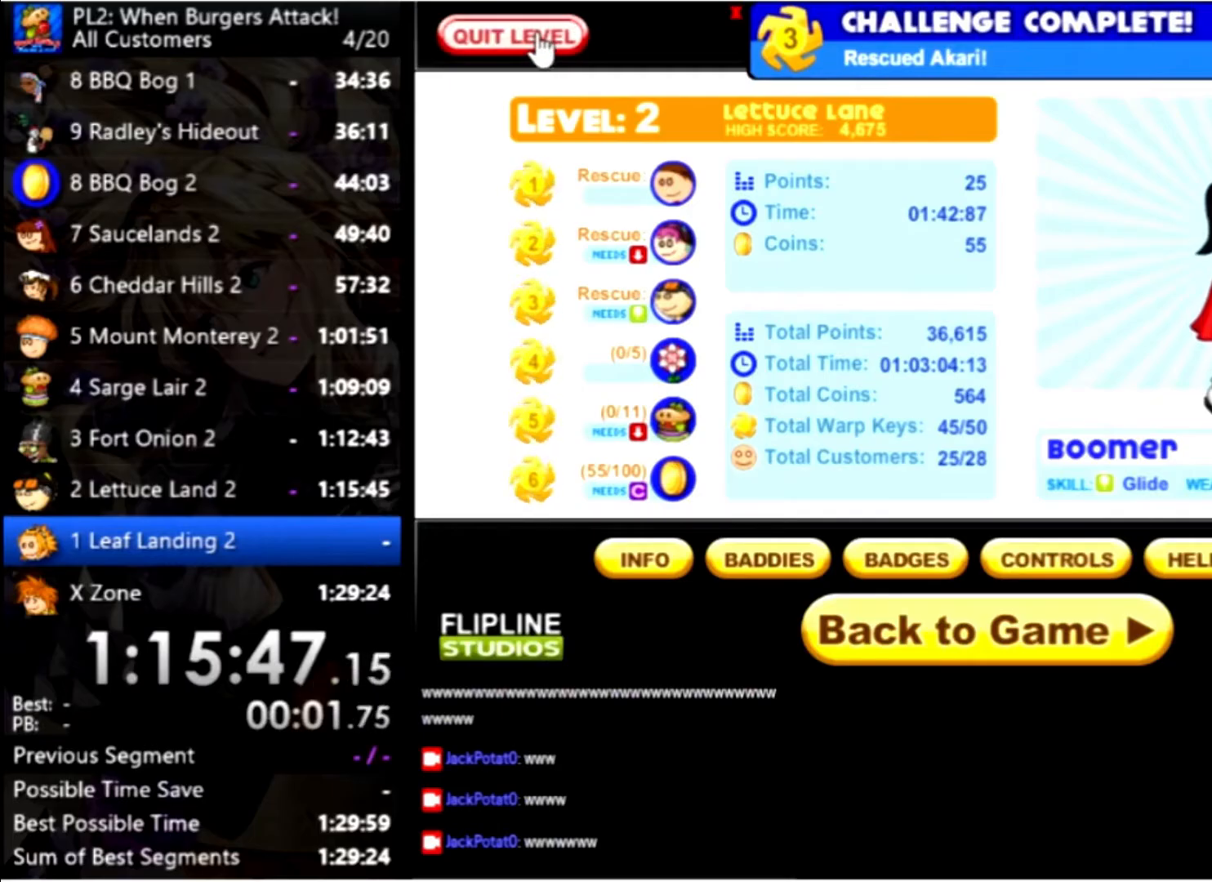
{"keys": [], "mouse": [], "events": [[66, "mouse_left", "down"], [100, "mouse_left", "up"]]}
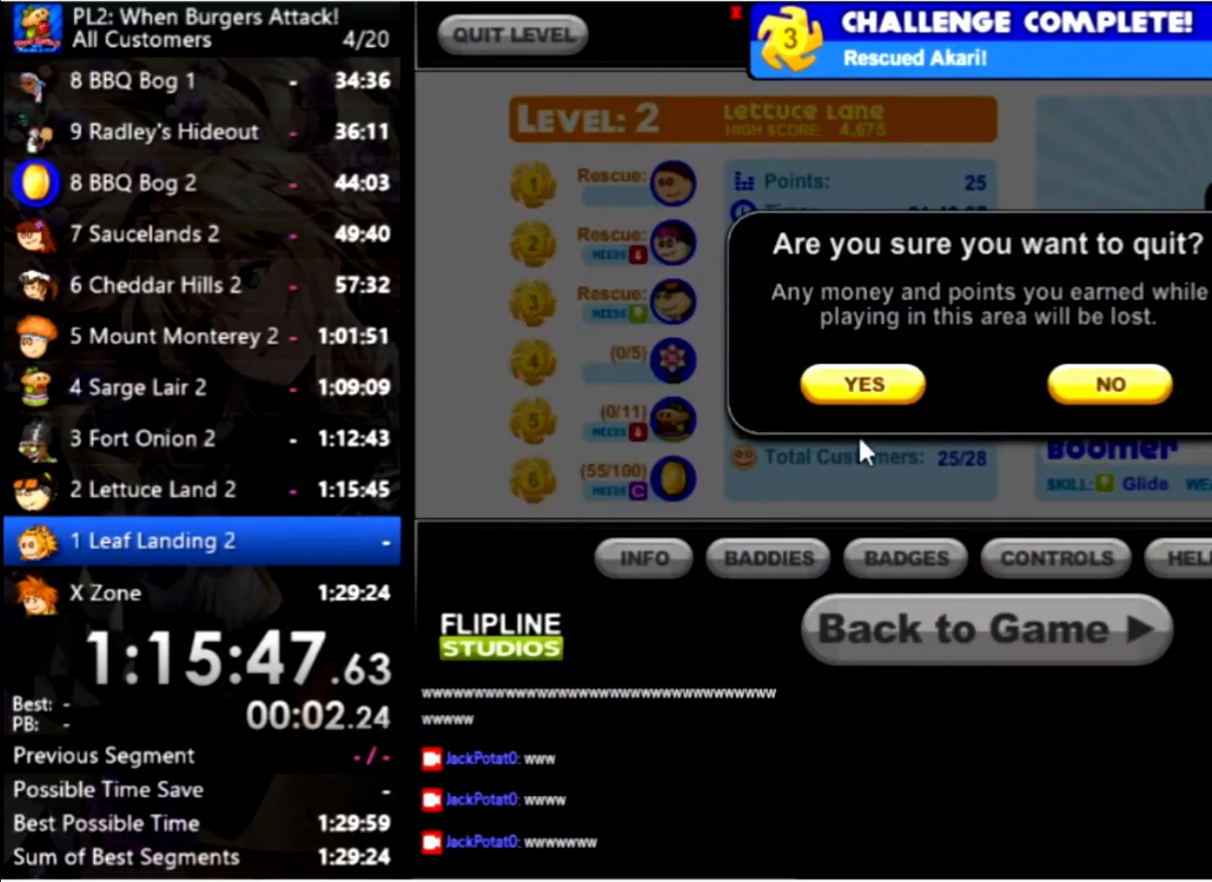
{"keys": [], "mouse": [], "events": [[366, "mouse_left", "down"], [433, "mouse_left", "up"]]}
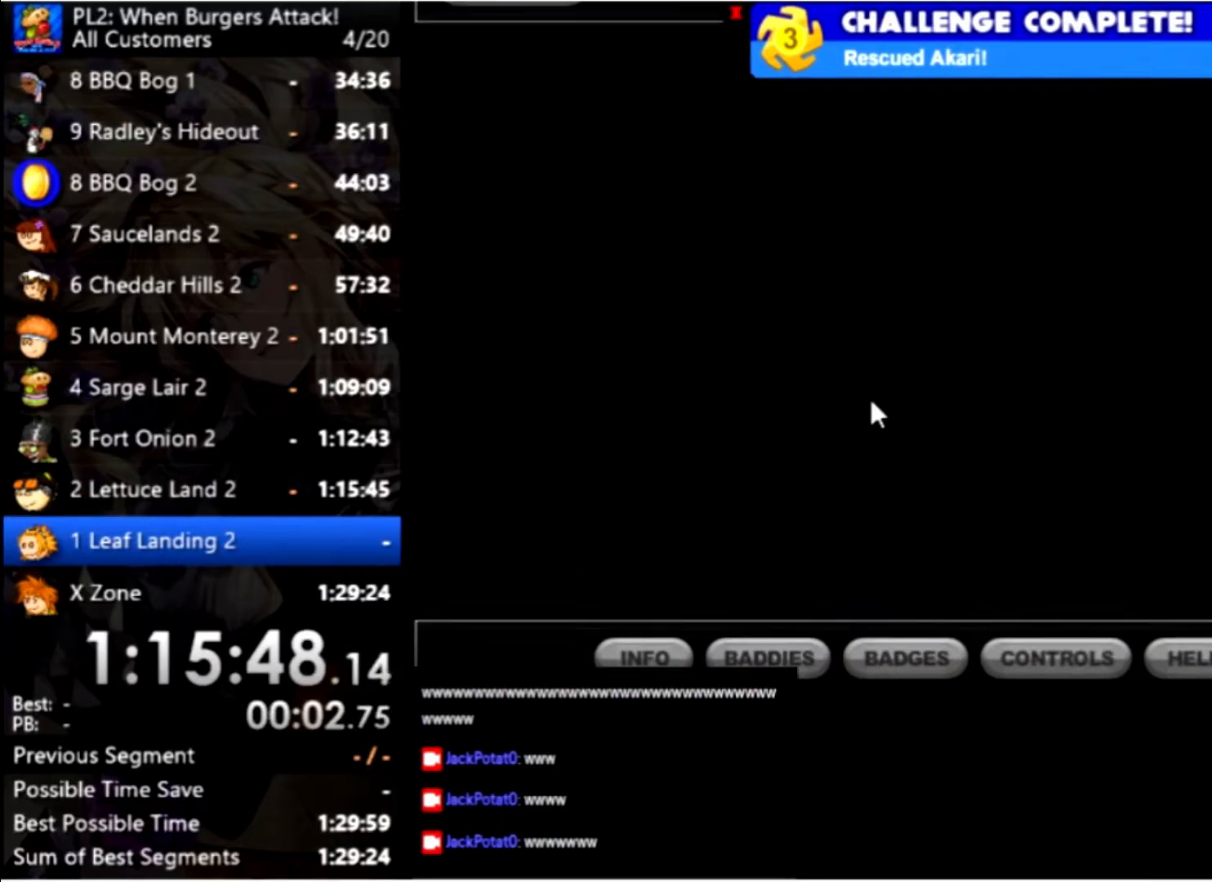
{"keys": [], "mouse": [], "events": []}
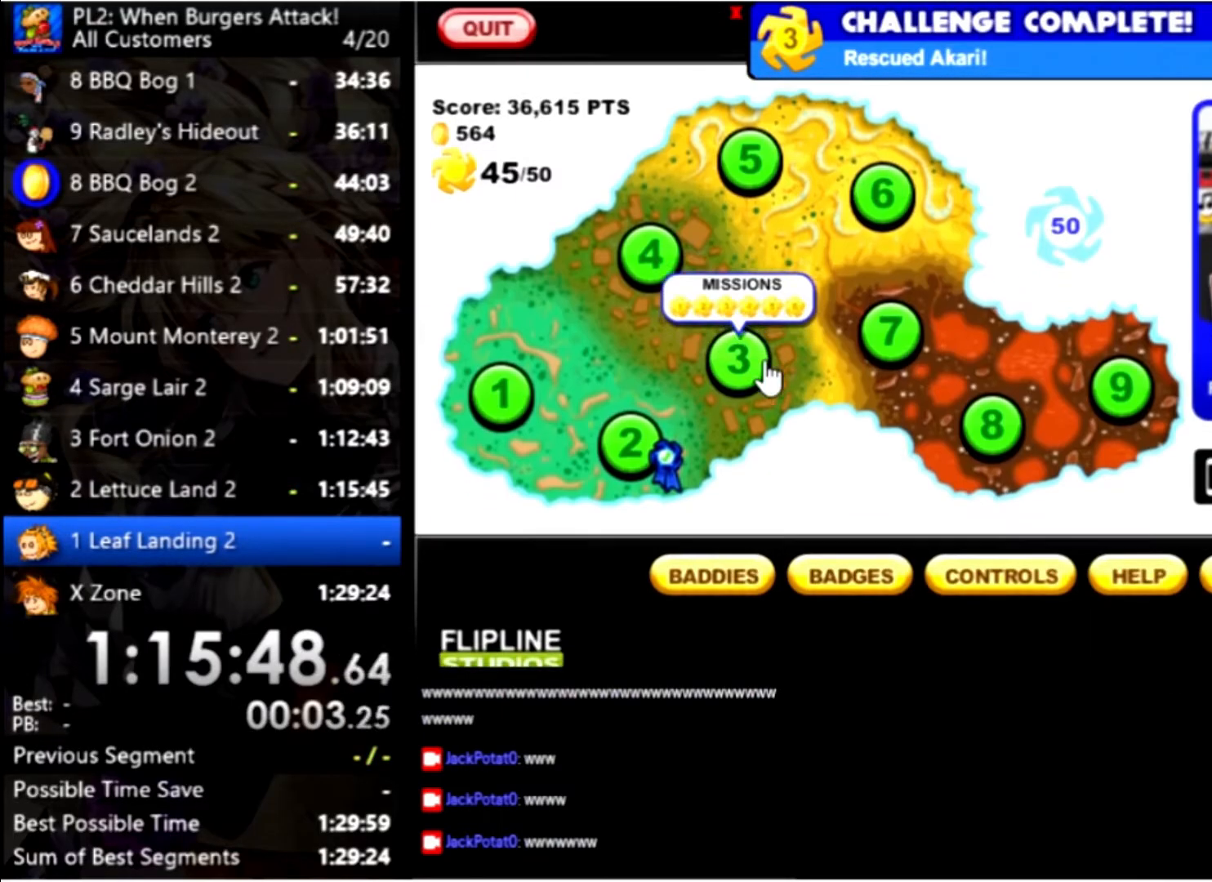
{"keys": [], "mouse": [], "events": []}
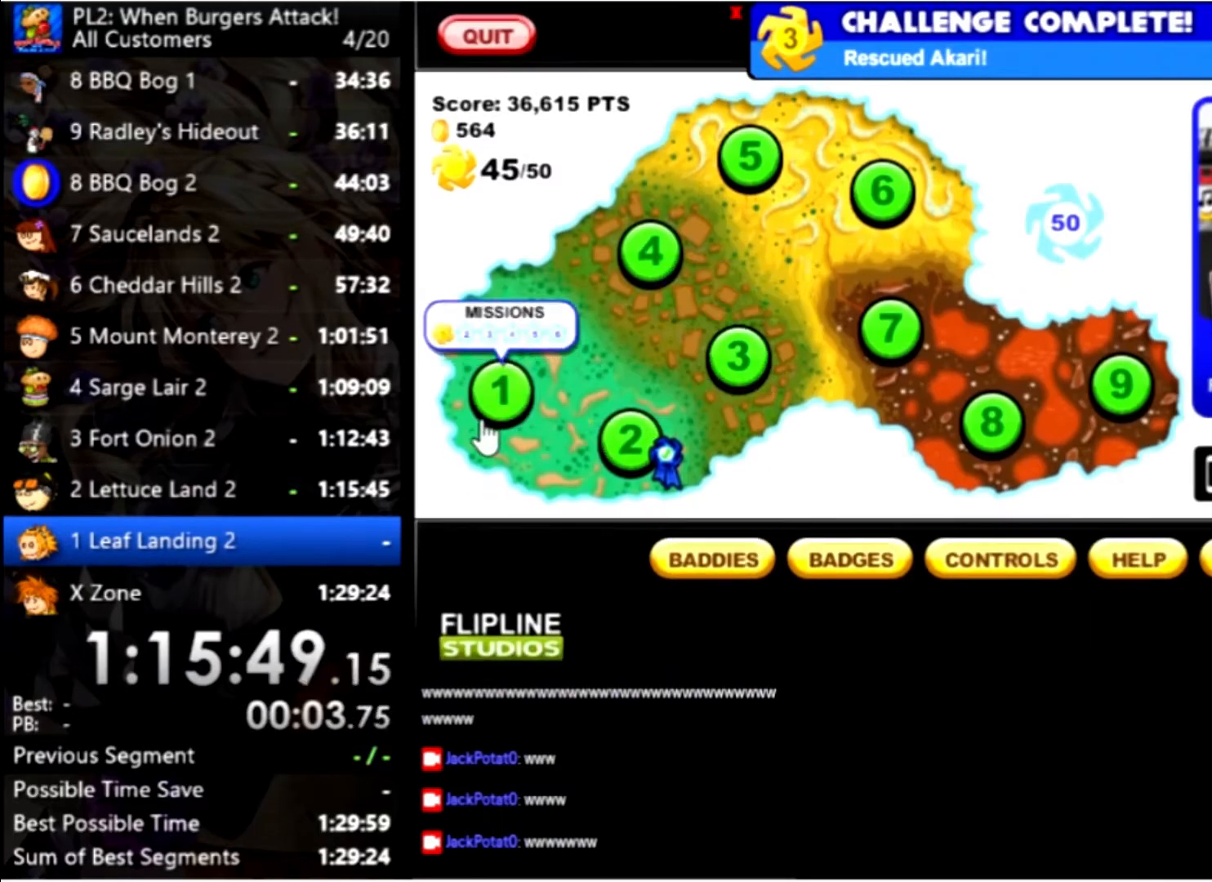
{"keys": [], "mouse": [], "events": [[66, "mouse_left", "down"], [166, "mouse_left", "up"]]}
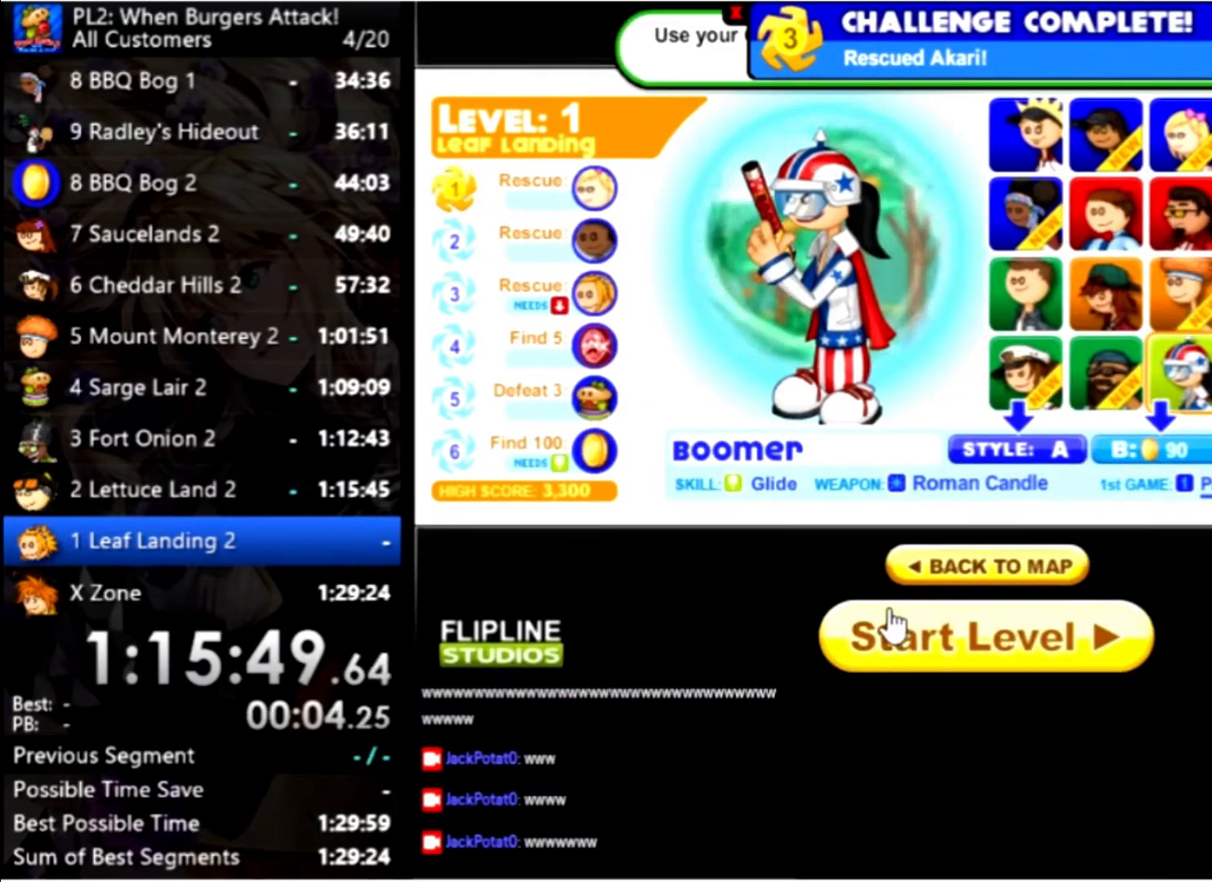
{"keys": [], "mouse": [], "events": [[233, "mouse_left", "down"], [266, "mouse_left", "up"]]}